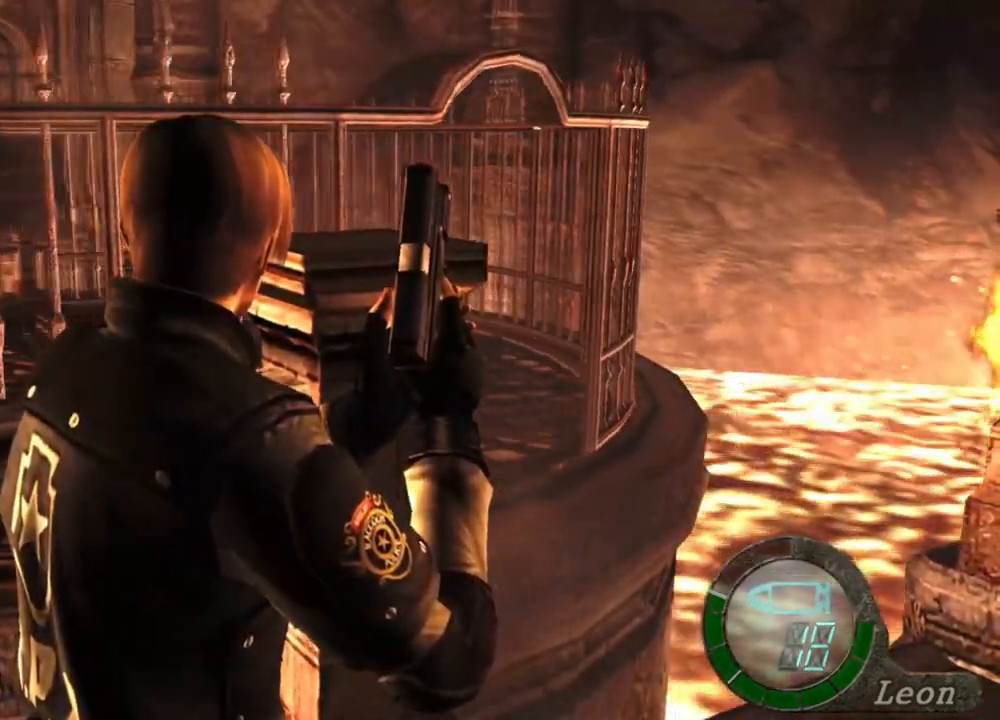
Gameplay with keyboard and mouse; each line is a JSON object with the keys and mouse buttons held at the frame after it. "events" lists presses ("down") and releases ("up") of "1", "2", "3", "4", "5", "a", "alt", "b", "c", "ctrl", "d", "e", "f", "g", "q", "r", "s", "shift", "space", "t", "tab", "tilde", "v", "w", "x", "z", "mouse_left", "mouse_wheel", "mouse_right", "mouse_mb4" and "mouse_mb5" between this image and that frame as [ms after this image, input, new state], when the widget could be followed in between. "mouse_left", "mouse_wheel", "mouse_right", "mouse_mb4", "mouse_mb5" = the "left", "wheel", "right", "mb4", "mb5" buttons of the "mouse" list. No other keys are recorded. "wheel" means that the mouse wheel is clicked or scrolled. Mouse movement is not recorded.
{"keys": [], "mouse": [], "events": []}
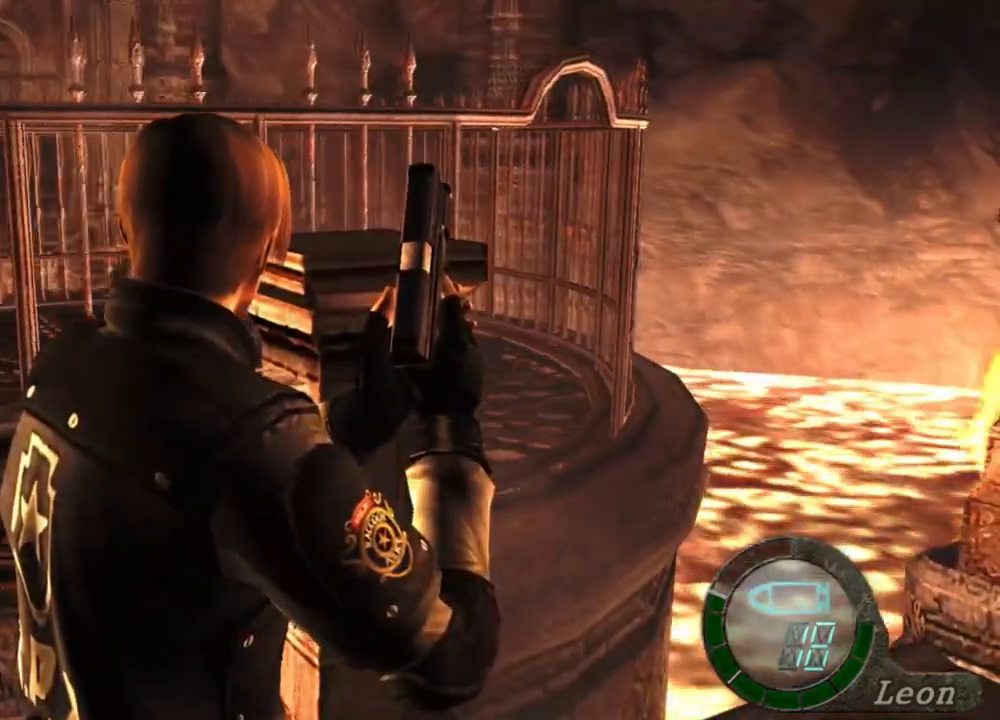
{"keys": [], "mouse": [], "events": []}
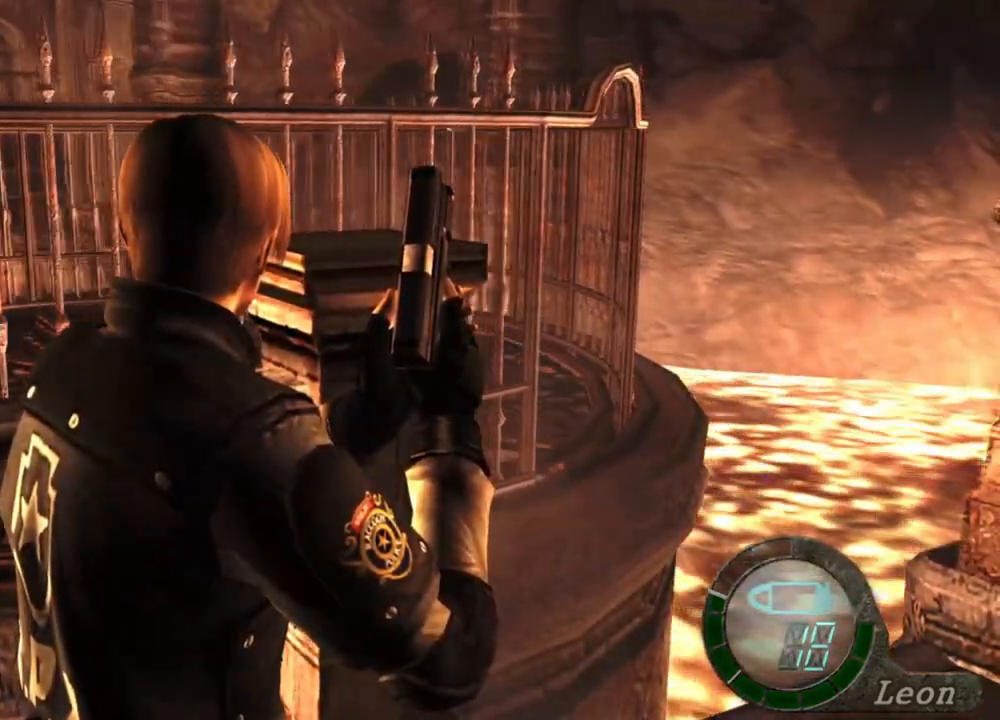
{"keys": ["w"], "mouse": [], "events": [[367, "w", "down"]]}
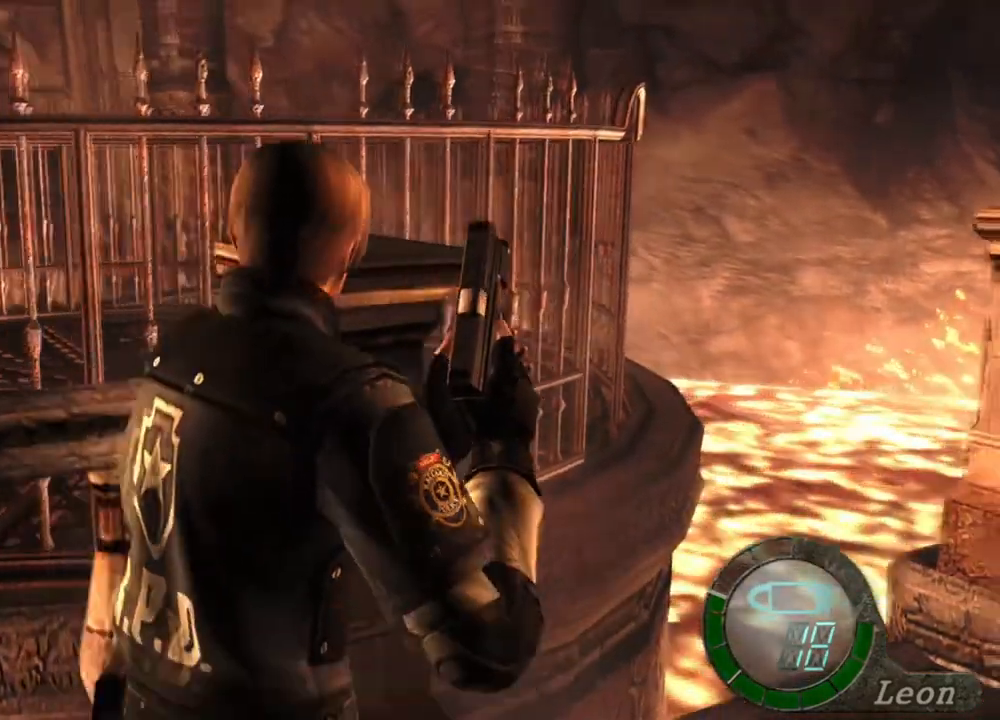
{"keys": ["w"], "mouse": [], "events": [[67, "e", "down"], [167, "e", "up"], [267, "e", "down"], [367, "e", "up"], [400, "e", "down"], [500, "e", "up"]]}
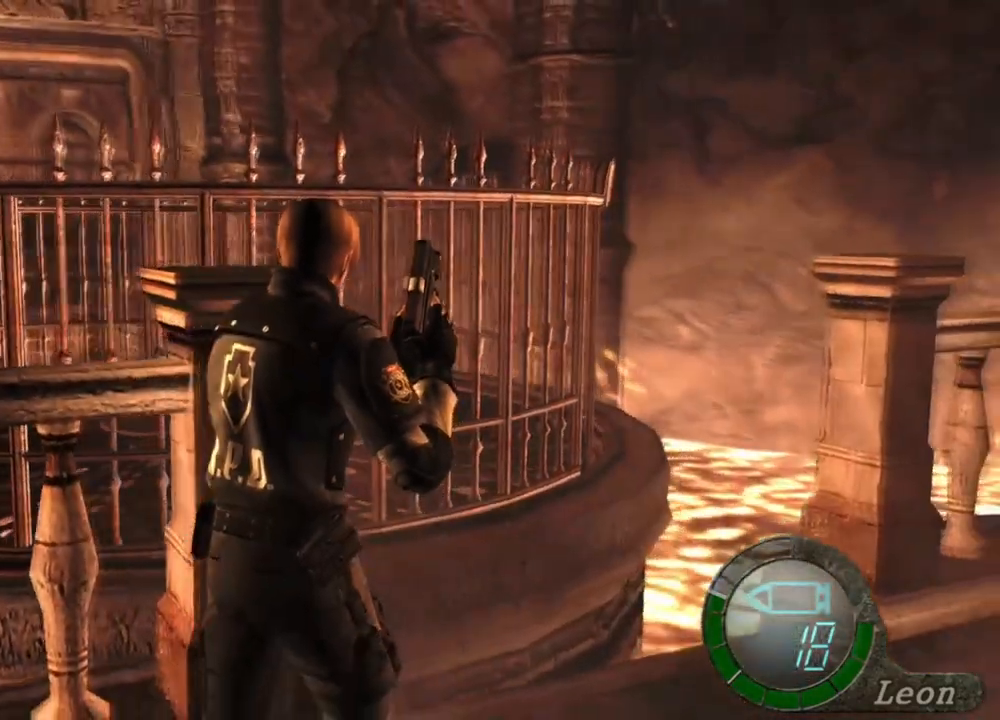
{"keys": ["e", "w"], "mouse": [], "events": [[34, "e", "down"], [300, "e", "up"], [334, "e", "down"], [400, "e", "up"], [467, "e", "down"]]}
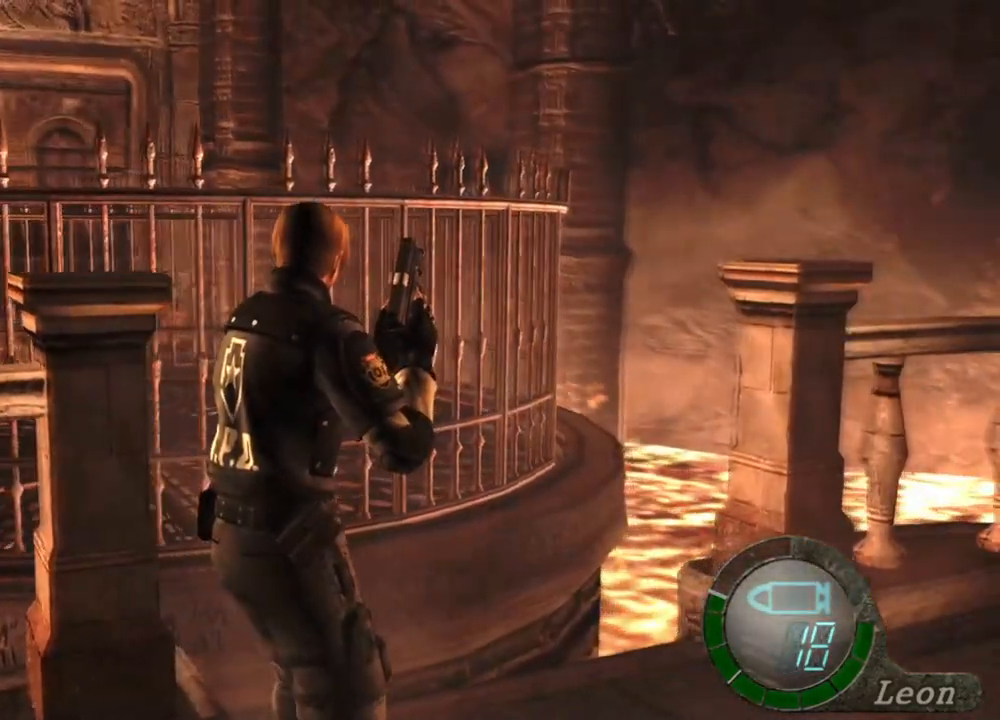
{"keys": ["w"], "mouse": [], "events": [[67, "e", "up"], [134, "e", "down"], [200, "e", "up"], [234, "e", "down"], [334, "e", "up"], [367, "e", "down"], [467, "e", "up"]]}
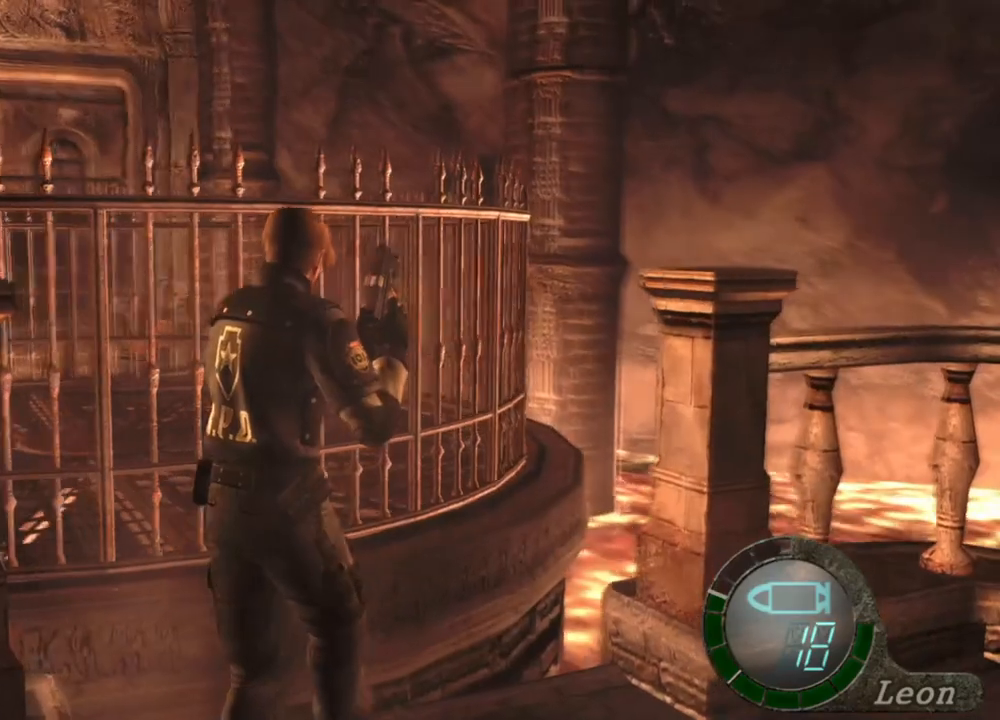
{"keys": ["e", "w"], "mouse": [], "events": [[34, "e", "down"], [100, "e", "up"], [200, "e", "down"], [300, "e", "up"], [367, "e", "down"], [434, "e", "up"], [500, "e", "down"]]}
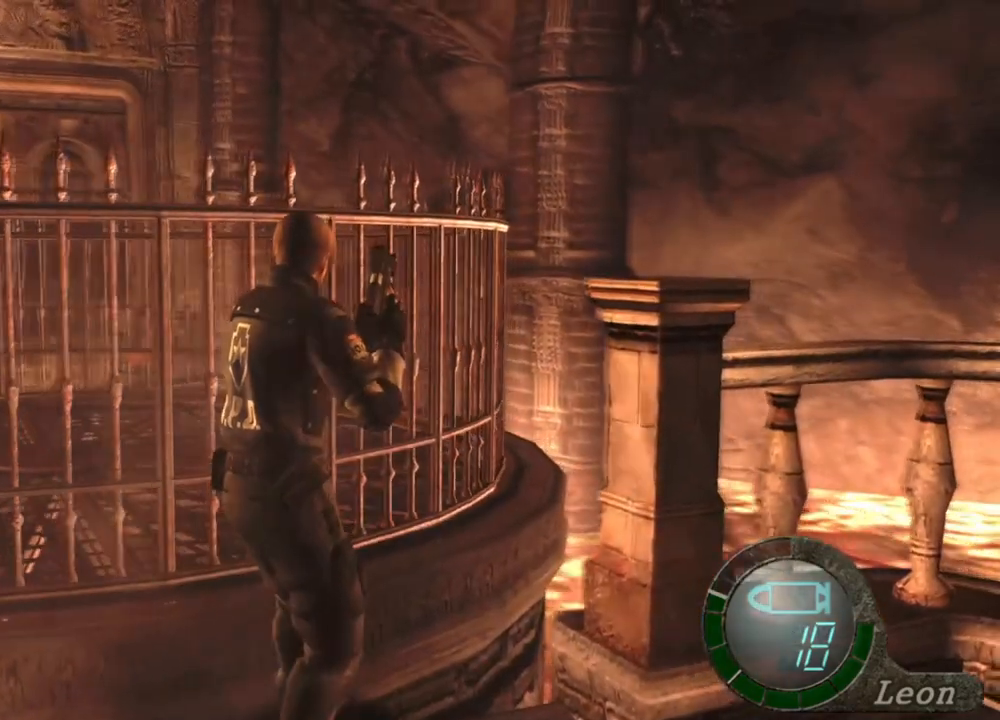
{"keys": ["e", "w"], "mouse": [], "events": [[100, "e", "up"], [134, "e", "down"], [234, "e", "up"], [267, "e", "down"], [367, "e", "up"], [400, "e", "down"]]}
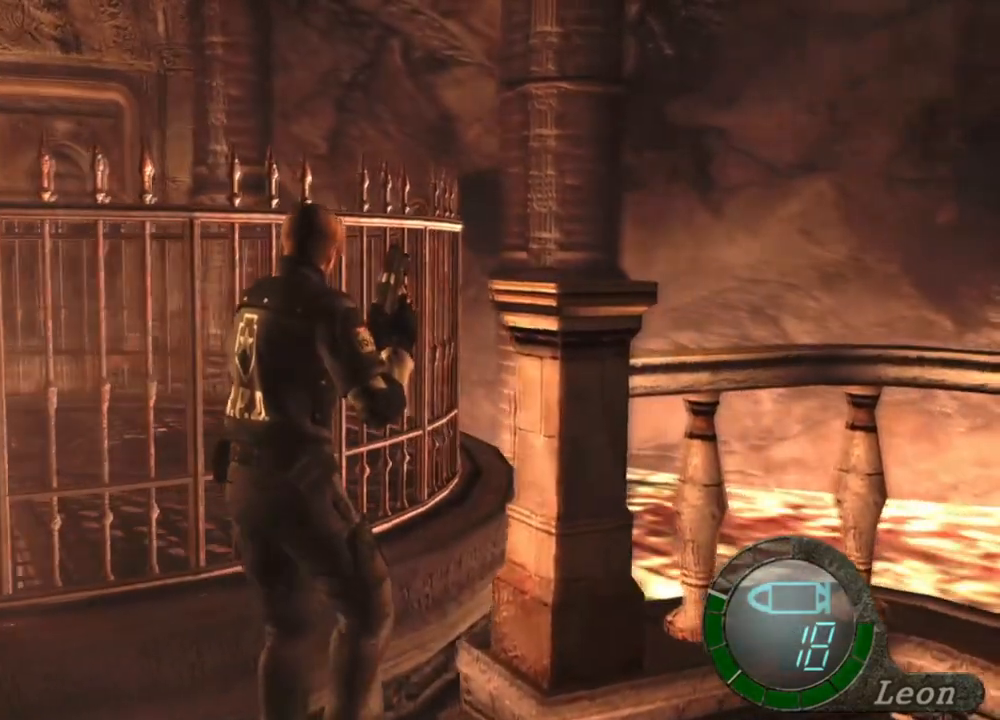
{"keys": ["e"], "mouse": [], "events": [[67, "e", "up"], [67, "w", "up"], [100, "e", "down"], [234, "e", "up"], [267, "e", "down"], [367, "e", "up"], [500, "e", "down"]]}
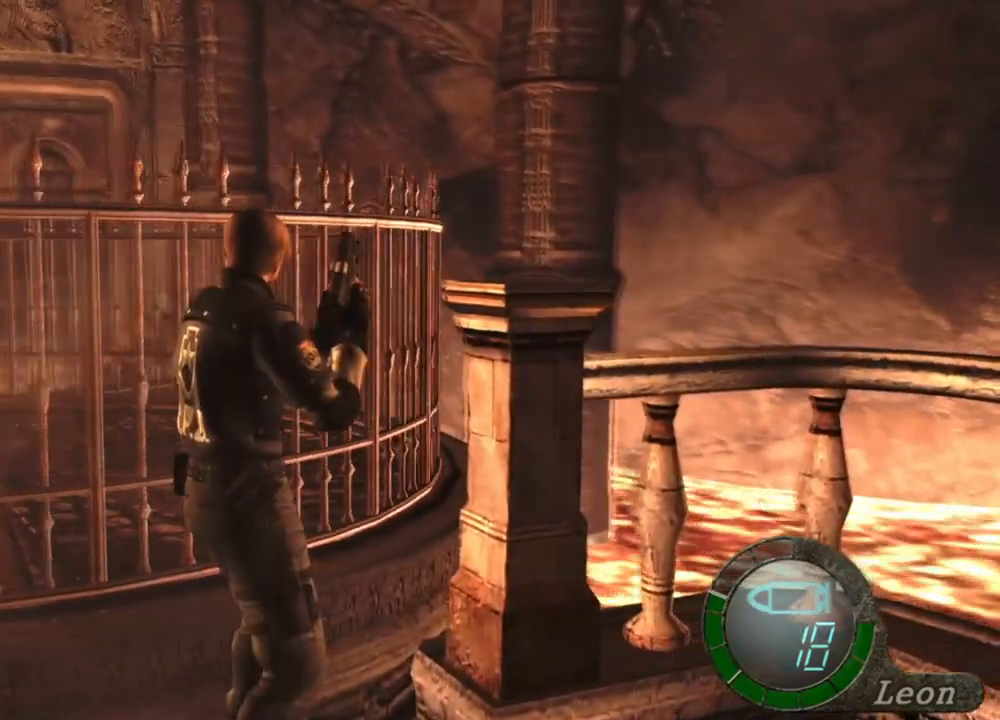
{"keys": ["e"], "mouse": [], "events": [[100, "e", "up"], [167, "e", "down"], [267, "e", "up"], [300, "e", "down"], [467, "e", "up"], [500, "e", "down"]]}
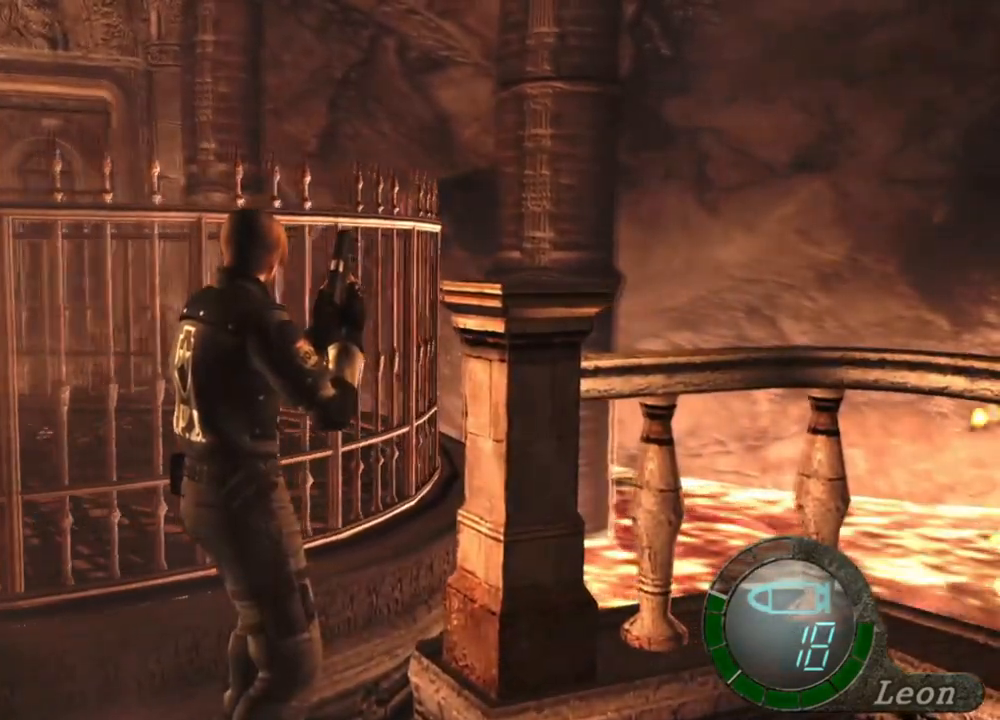
{"keys": ["e"], "mouse": [], "events": [[134, "e", "up"], [234, "a", "down"], [334, "a", "up"], [467, "e", "down"]]}
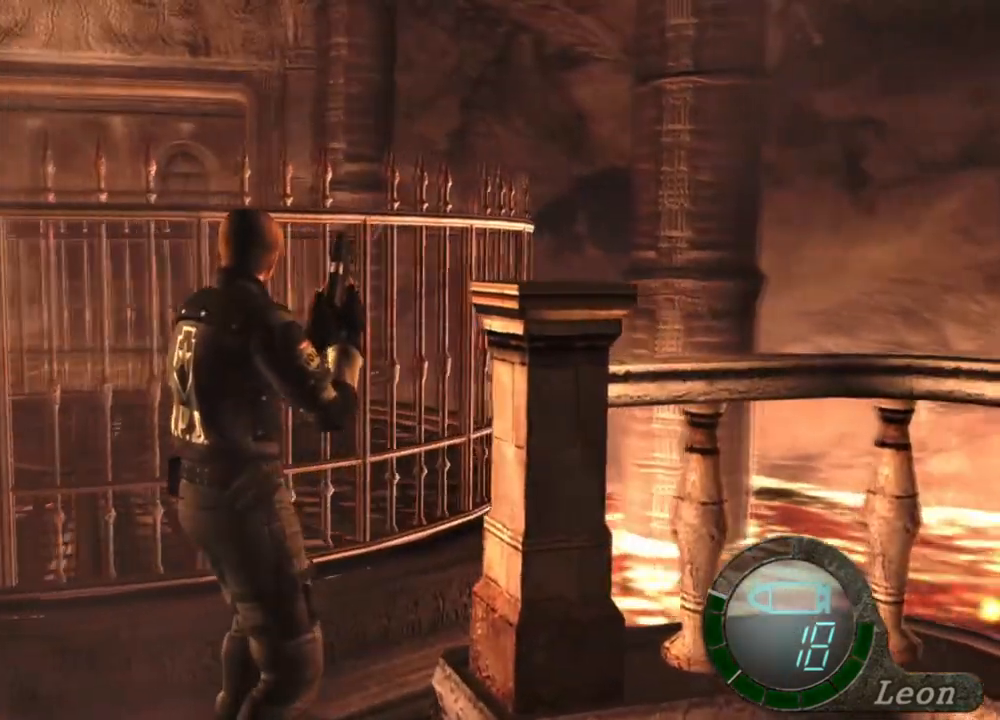
{"keys": ["e"], "mouse": [], "events": [[100, "e", "up"], [134, "a", "down"], [234, "e", "down"], [300, "a", "up"], [400, "e", "up"], [434, "e", "down"]]}
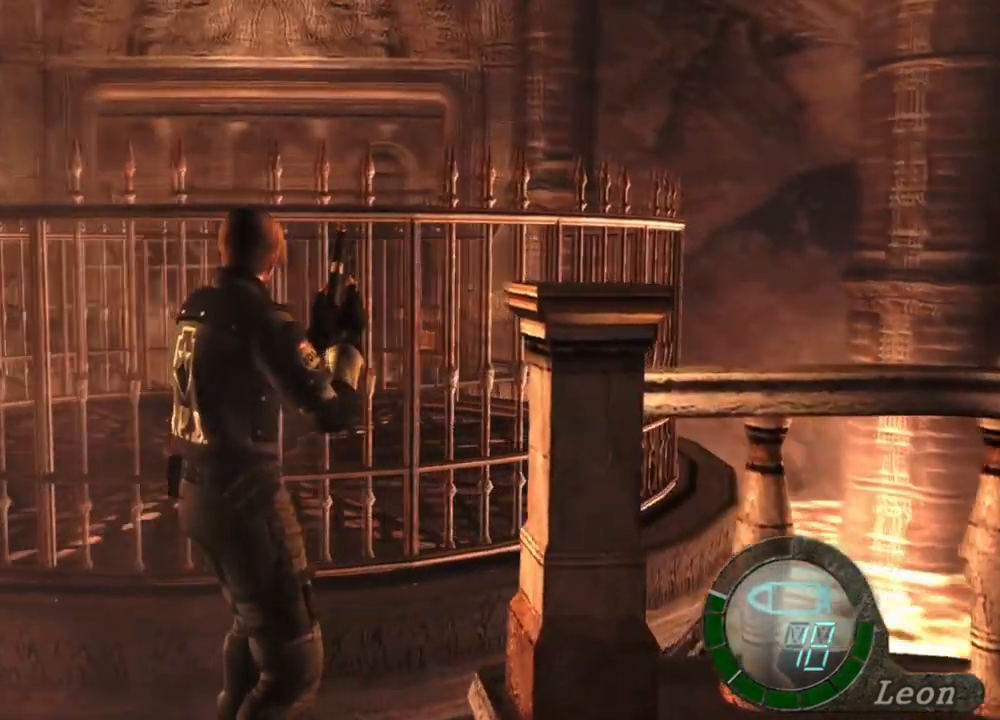
{"keys": ["e"], "mouse": [], "events": [[34, "e", "up"], [100, "e", "down"], [200, "e", "up"], [267, "e", "down"], [334, "e", "up"], [400, "e", "down"]]}
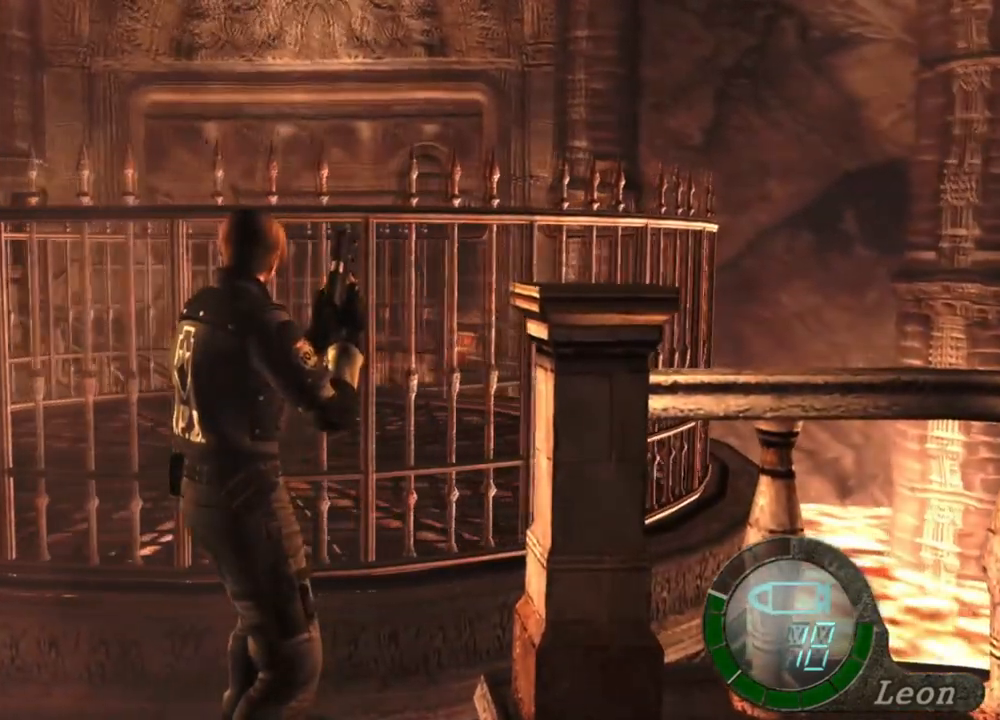
{"keys": ["e"], "mouse": [], "events": [[34, "e", "up"], [100, "e", "down"], [167, "e", "up"], [467, "e", "down"]]}
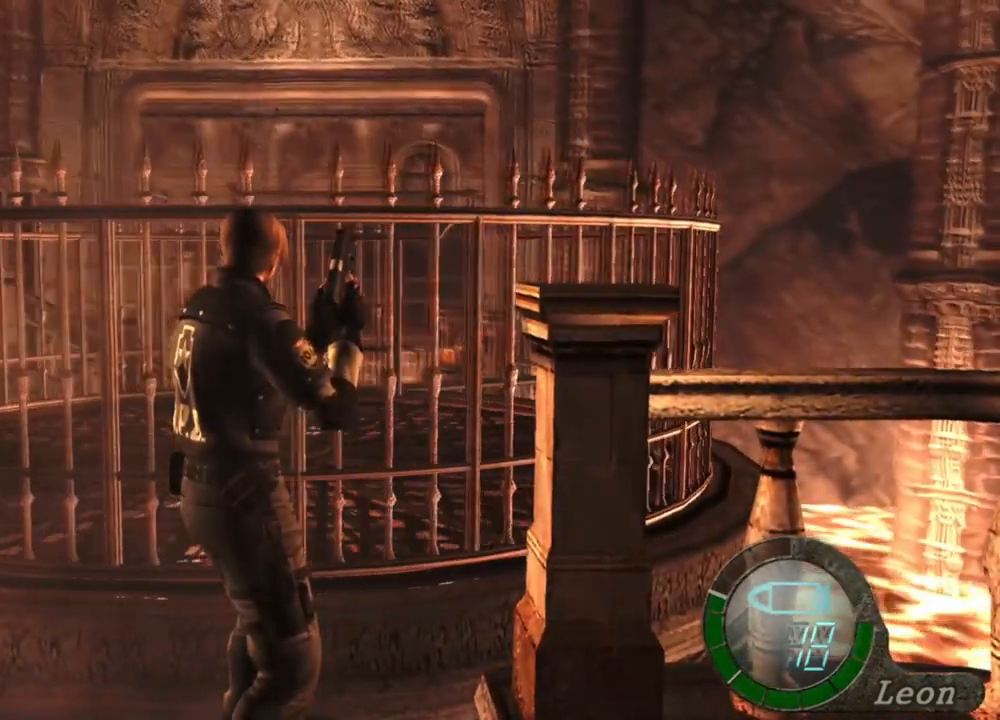
{"keys": ["e"], "mouse": [], "events": [[34, "e", "up"], [100, "e", "down"], [234, "e", "up"], [300, "e", "down"], [334, "e", "up"], [434, "e", "down"]]}
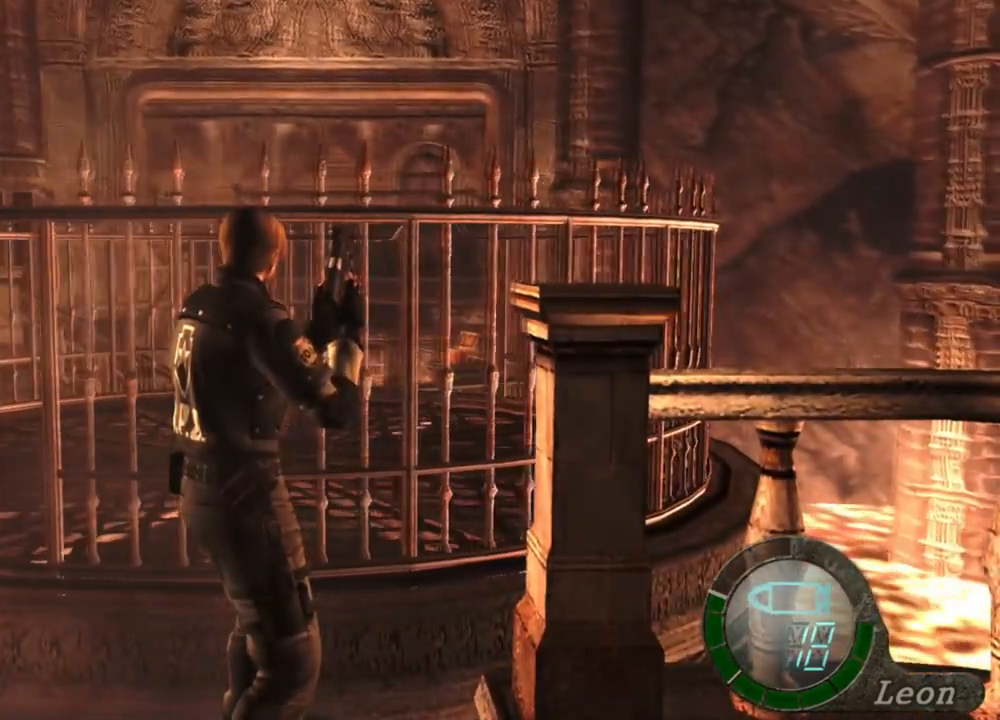
{"keys": ["e"], "mouse": [], "events": [[34, "e", "up"], [100, "e", "down"], [167, "e", "up"], [267, "e", "down"], [367, "e", "up"], [400, "e", "down"]]}
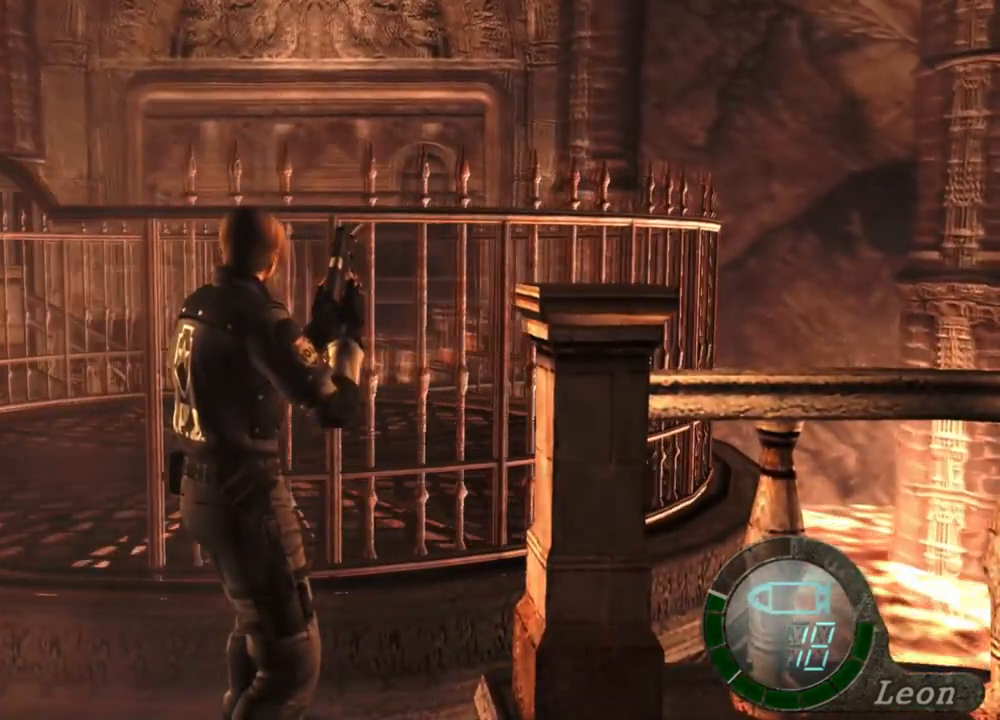
{"keys": [], "mouse": [], "events": [[34, "e", "up"], [134, "e", "down"], [200, "e", "up"], [300, "e", "down"], [367, "e", "up"], [434, "e", "down"], [500, "e", "up"]]}
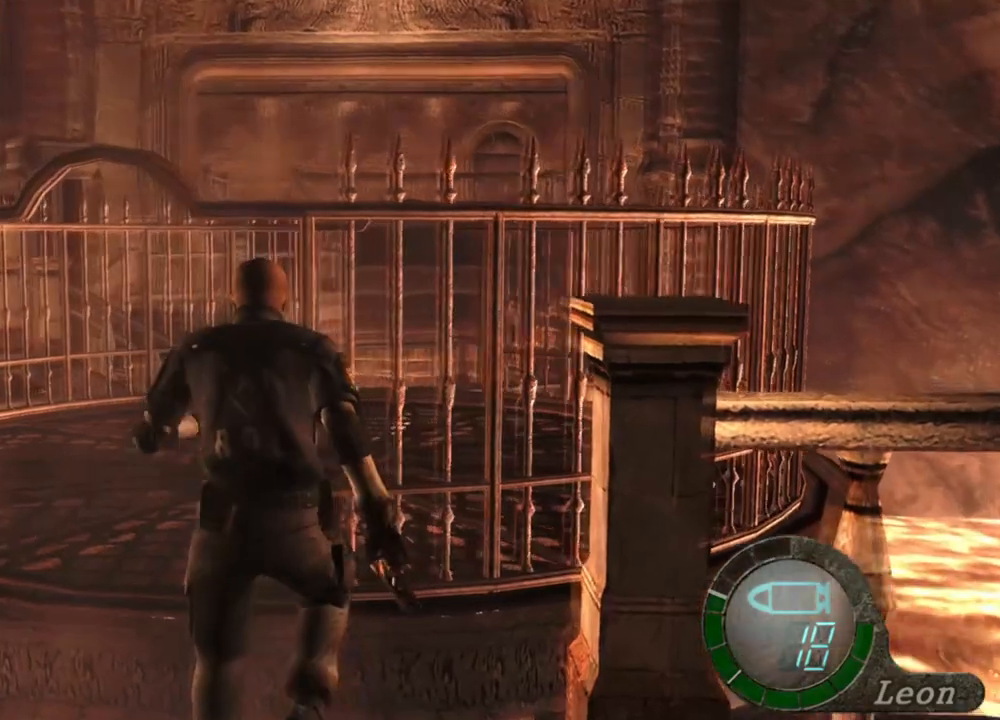
{"keys": ["e"], "mouse": [], "events": [[67, "e", "down"], [167, "e", "up"], [200, "e", "down"]]}
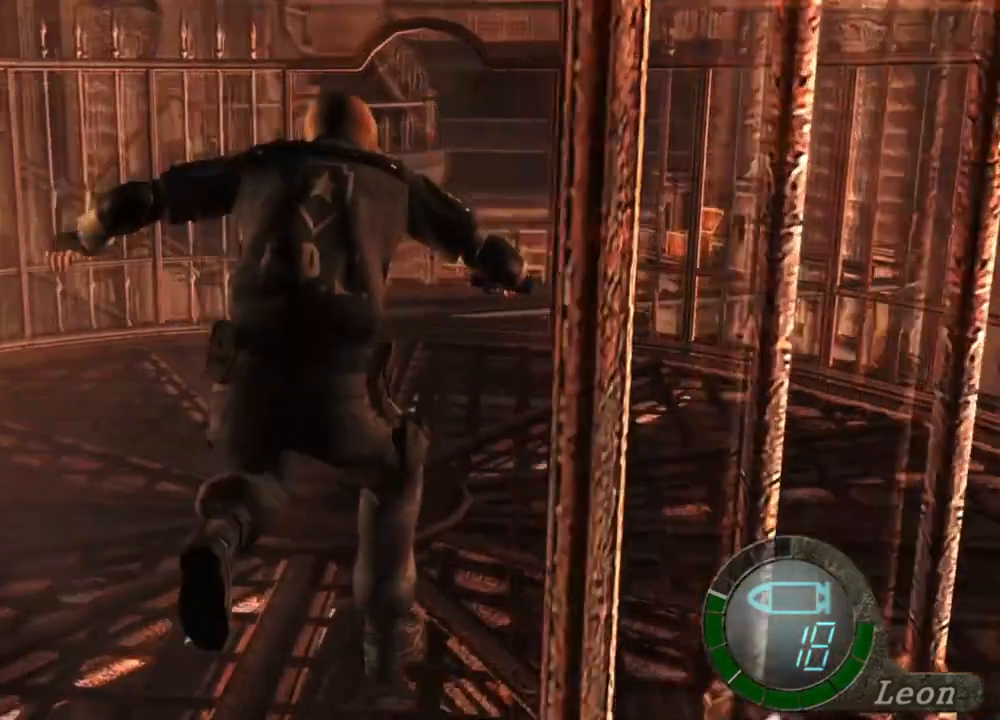
{"keys": ["e"], "mouse": [], "events": [[67, "e", "up"], [100, "e", "down"], [200, "e", "up"], [300, "e", "down"], [400, "e", "up"], [500, "e", "down"]]}
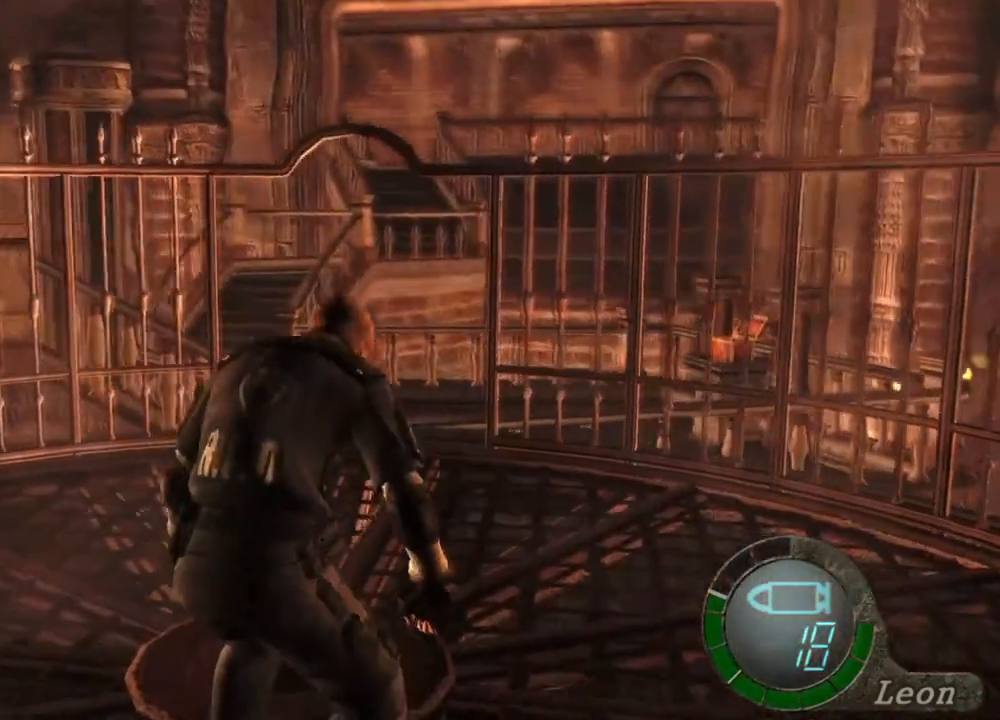
{"keys": ["e"], "mouse": [], "events": [[67, "e", "up"], [200, "e", "down"], [234, "e", "up"], [300, "e", "down"], [400, "e", "up"], [467, "e", "down"]]}
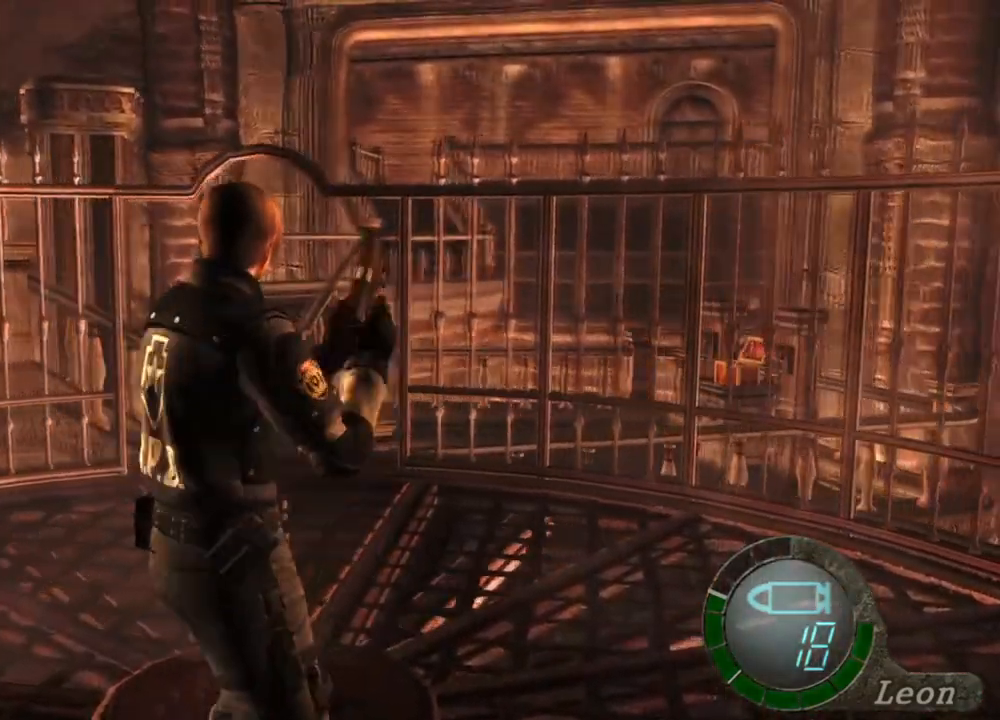
{"keys": ["e"], "mouse": [], "events": [[400, "e", "up"], [434, "e", "down"]]}
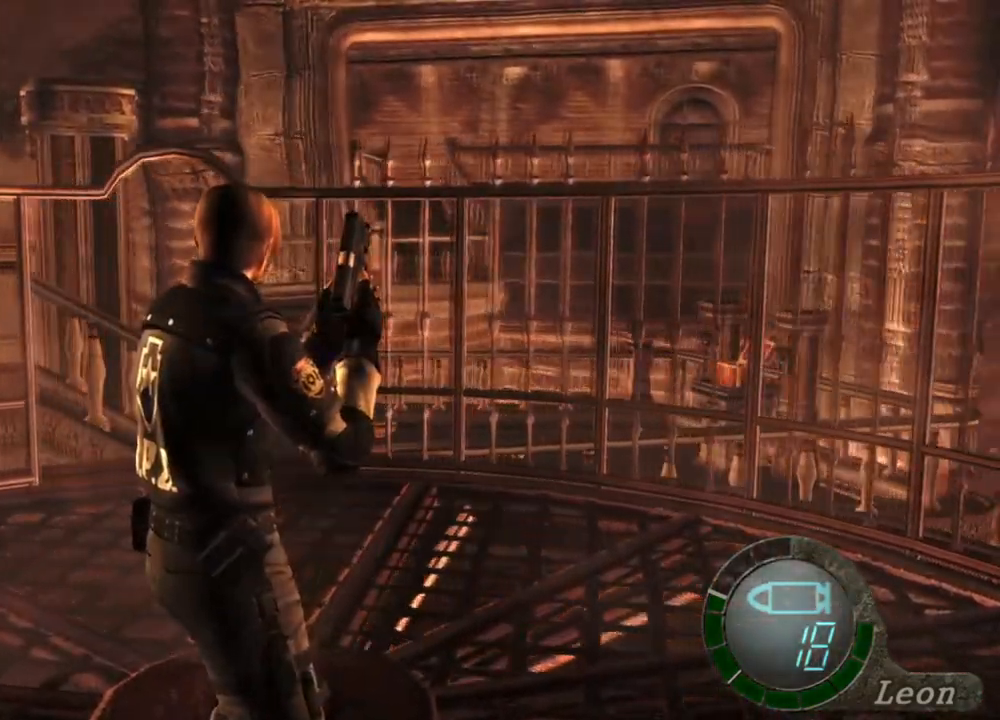
{"keys": [], "mouse": [], "events": [[34, "e", "up"], [67, "e", "down"], [167, "e", "up"], [200, "e", "down"], [334, "e", "up"], [400, "e", "down"], [500, "e", "up"]]}
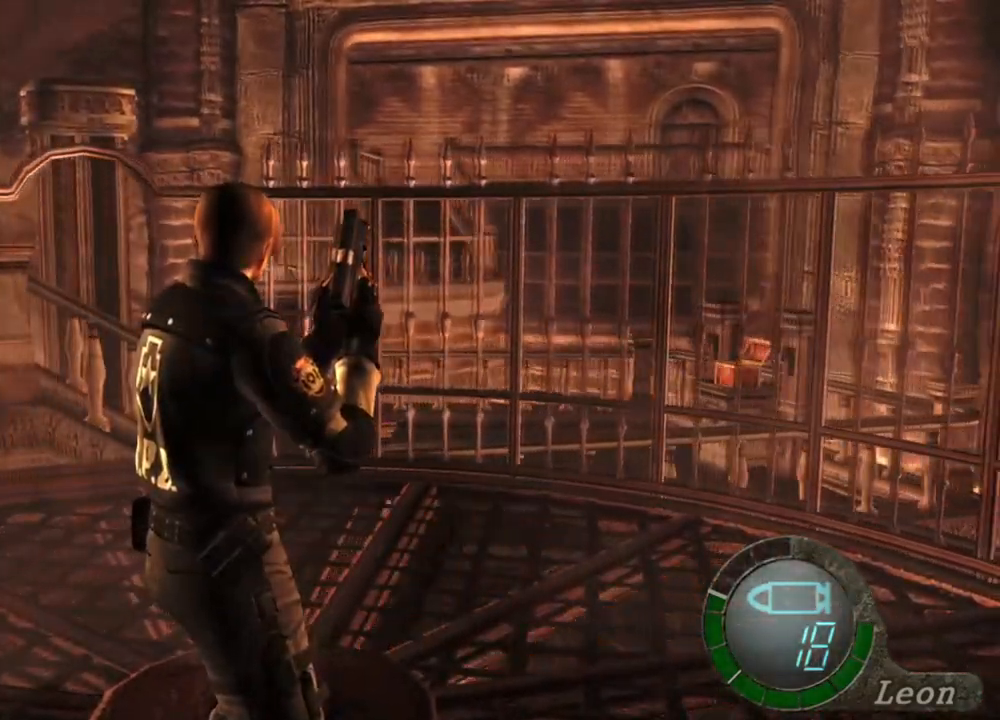
{"keys": ["e"], "mouse": [], "events": [[34, "e", "down"], [134, "e", "up"], [234, "e", "down"], [267, "e", "up"], [367, "e", "down"], [467, "e", "up"], [500, "e", "down"]]}
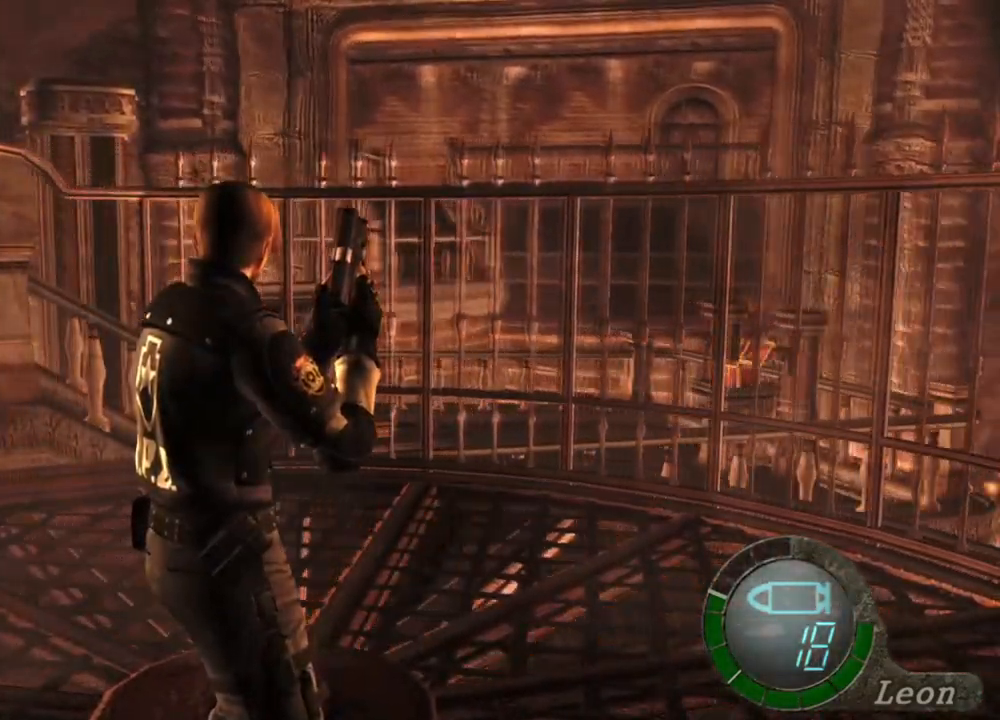
{"keys": ["e"], "mouse": [], "events": [[100, "e", "up"], [134, "e", "down"], [234, "e", "up"], [300, "e", "down"], [400, "e", "up"], [434, "e", "down"]]}
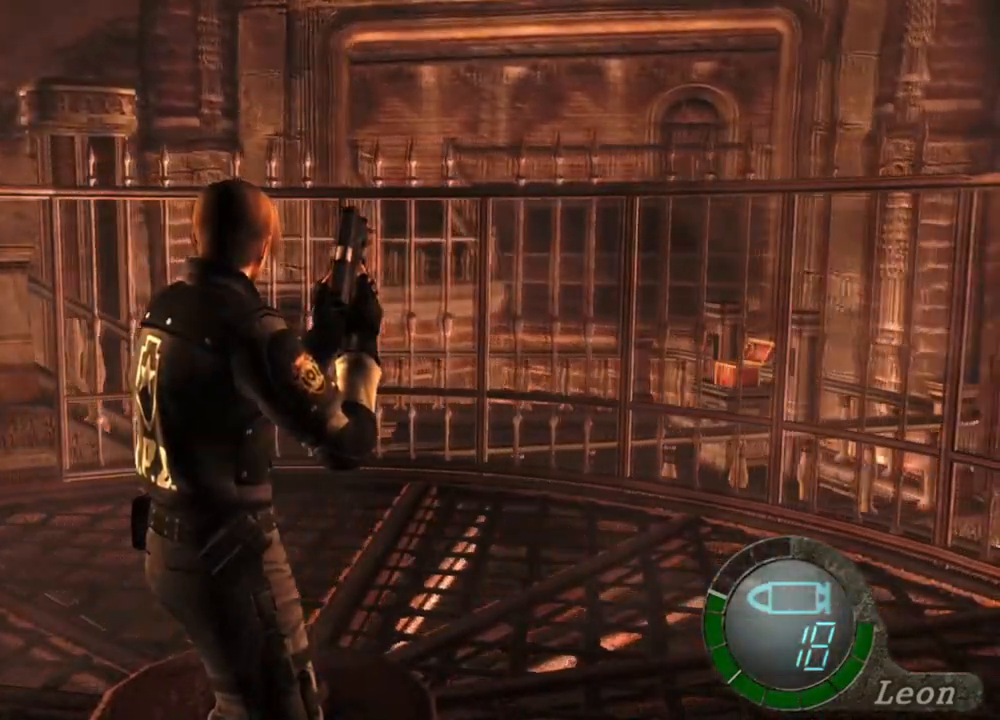
{"keys": [], "mouse": [], "events": [[34, "e", "up"], [100, "e", "down"], [167, "e", "up"]]}
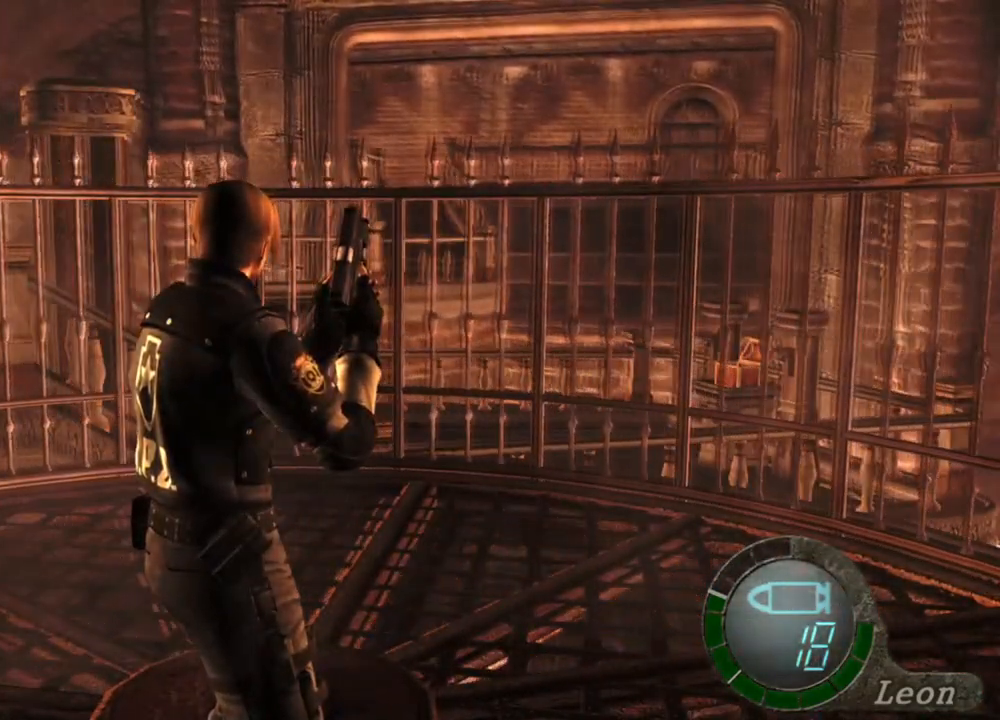
{"keys": ["a"], "mouse": [], "events": [[267, "a", "down"], [367, "a", "up"], [467, "a", "down"]]}
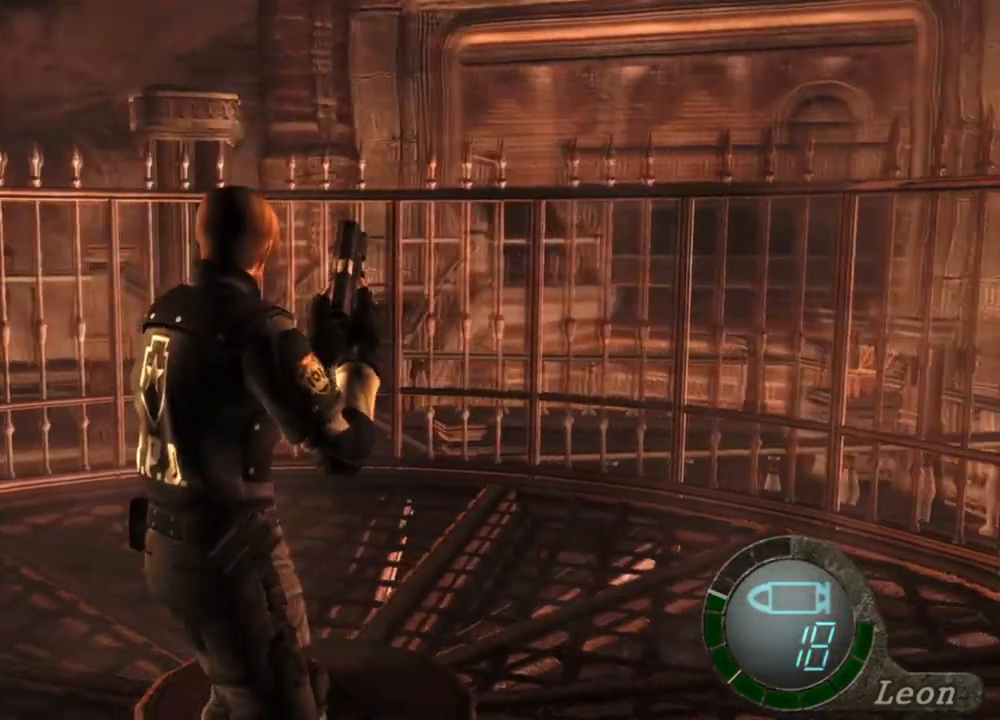
{"keys": ["a"], "mouse": [], "events": [[67, "a", "up"], [100, "a", "down"], [267, "a", "up"], [300, "a", "down"], [434, "a", "up"], [500, "a", "down"]]}
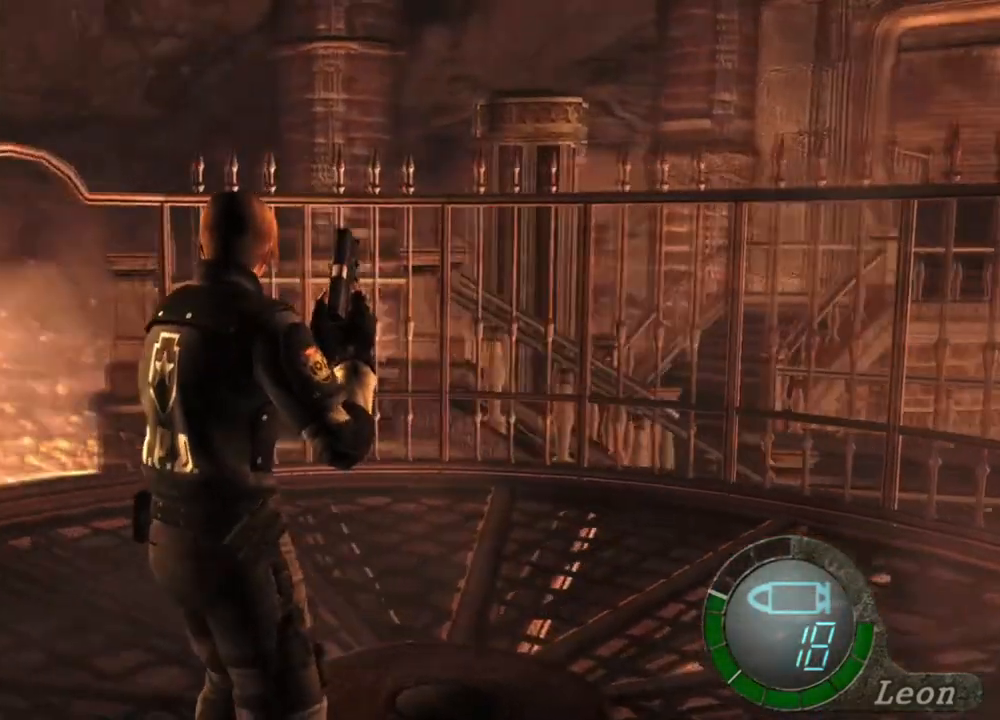
{"keys": [], "mouse": [], "events": [[200, "a", "up"]]}